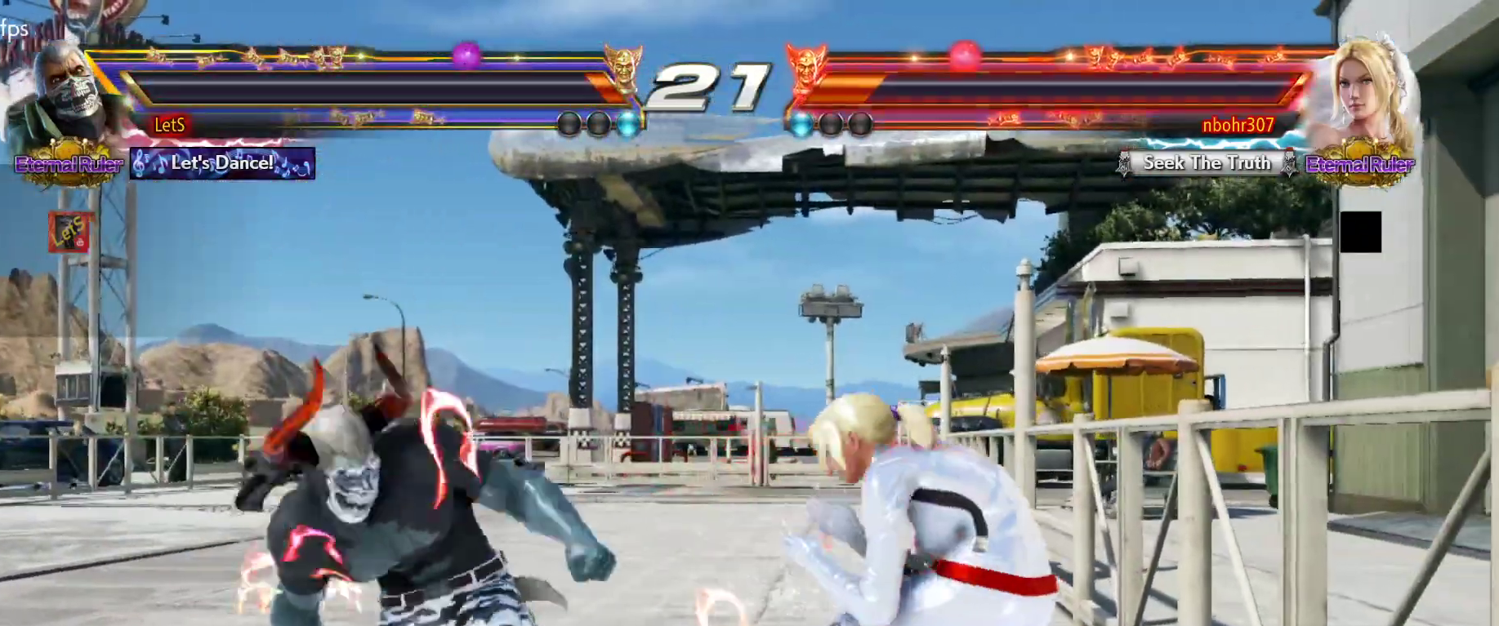
Gameplay with a controller (PlayStation layout); each line is a JSON object with the inputs held at the frame after it. "events" lists button and stick changes between this image and that frame as [ms after this image, input, new state], when the widget could be followed in between.
{"buttons": [], "left_stick": "center", "right_stick": "center", "events": [[67, "DPAD_UP", "up"], [267, "CROSS", "down"], [267, "DPAD_DOWN", "down"], [267, "DPAD_LEFT", "down"], [400, "CROSS", "up"], [400, "DPAD_DOWN", "up"], [400, "DPAD_LEFT", "up"]]}
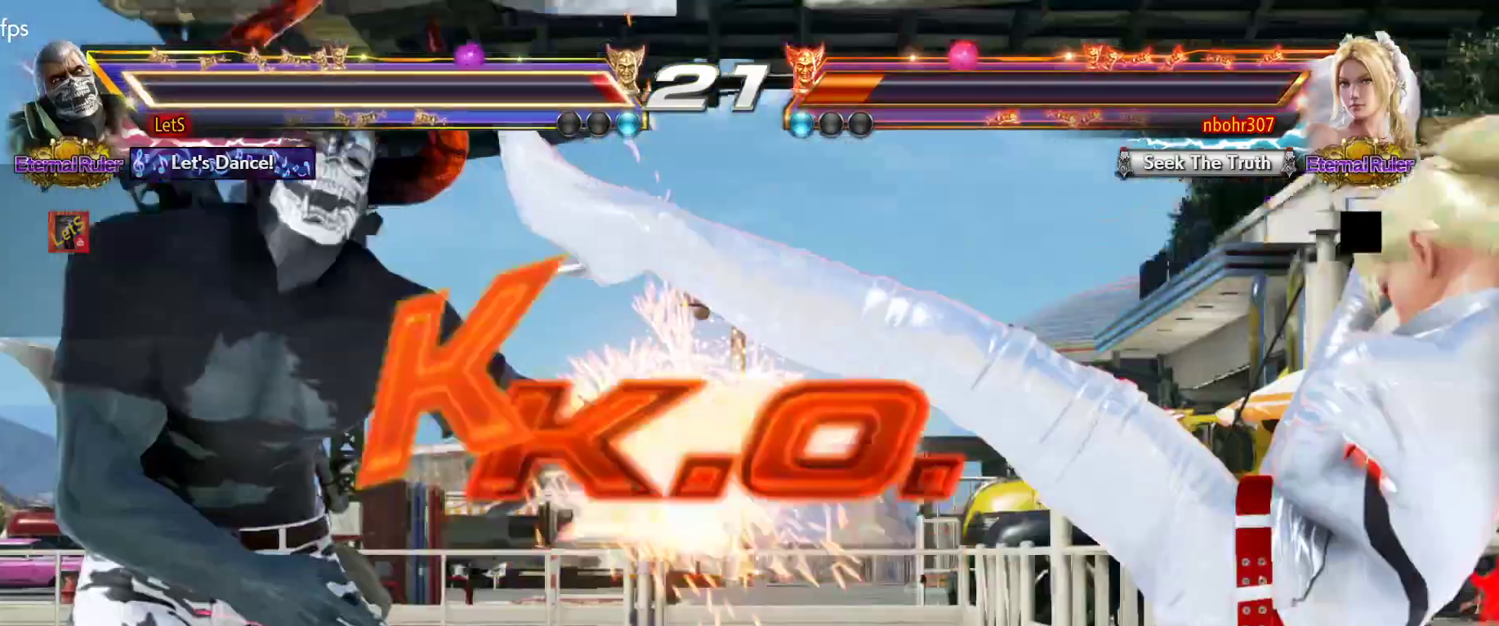
{"buttons": [], "left_stick": "center", "right_stick": "center", "events": [[400, "START", "down"], [467, "START", "up"]]}
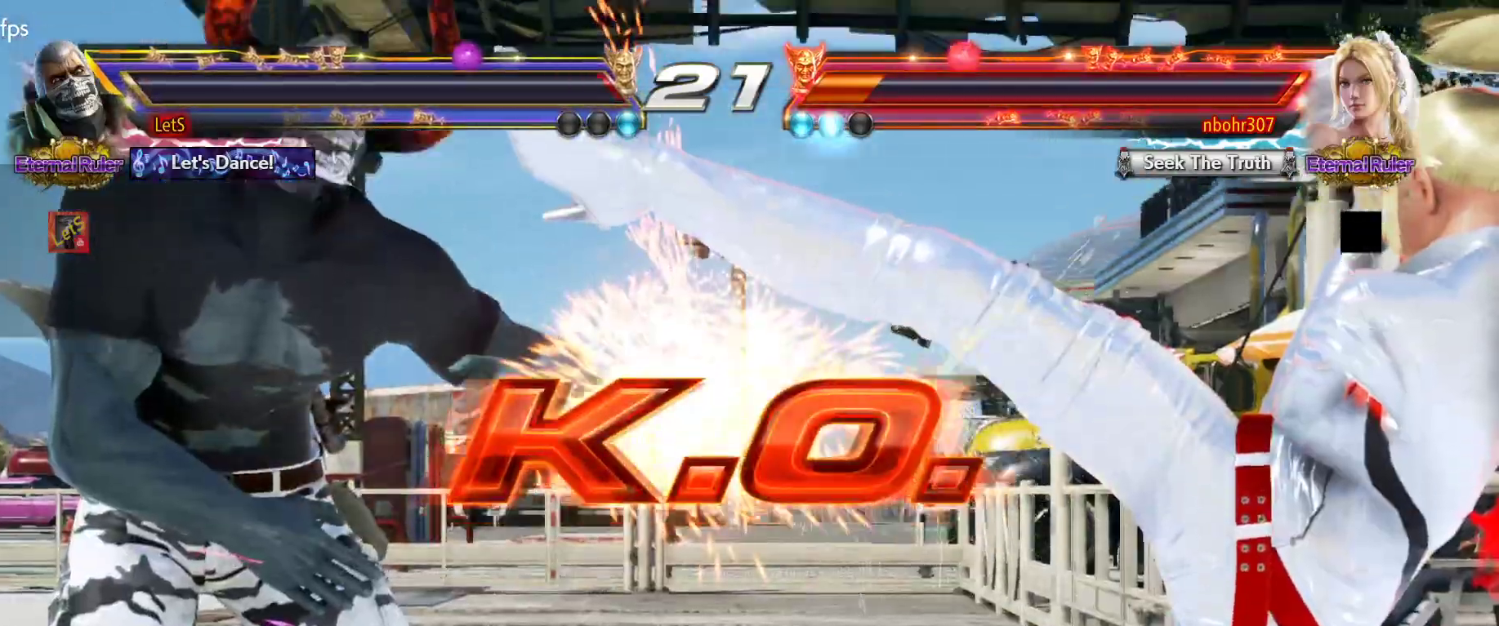
{"buttons": ["START"], "left_stick": "center", "right_stick": "center", "events": [[33, "START", "down"], [167, "START", "up"], [433, "START", "down"]]}
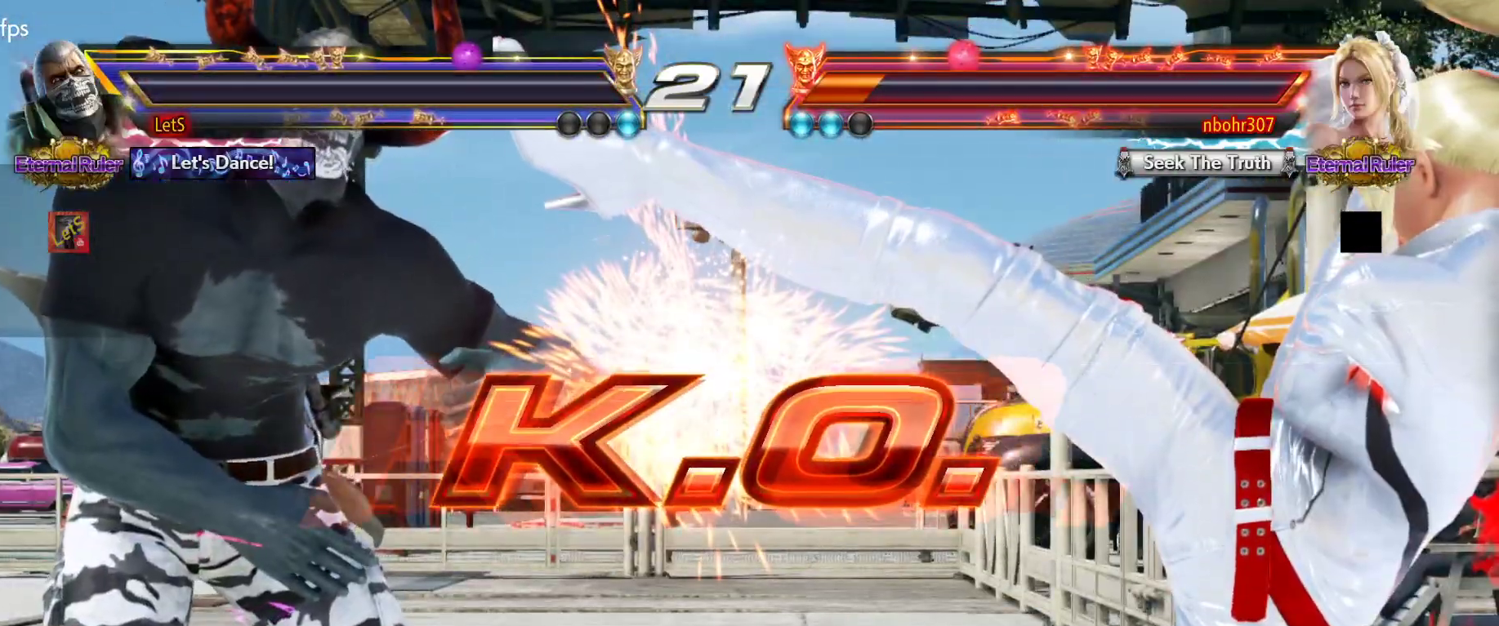
{"buttons": [], "left_stick": "center", "right_stick": "center", "events": [[67, "START", "up"], [133, "START", "down"], [267, "START", "up"], [333, "START", "down"], [467, "START", "up"]]}
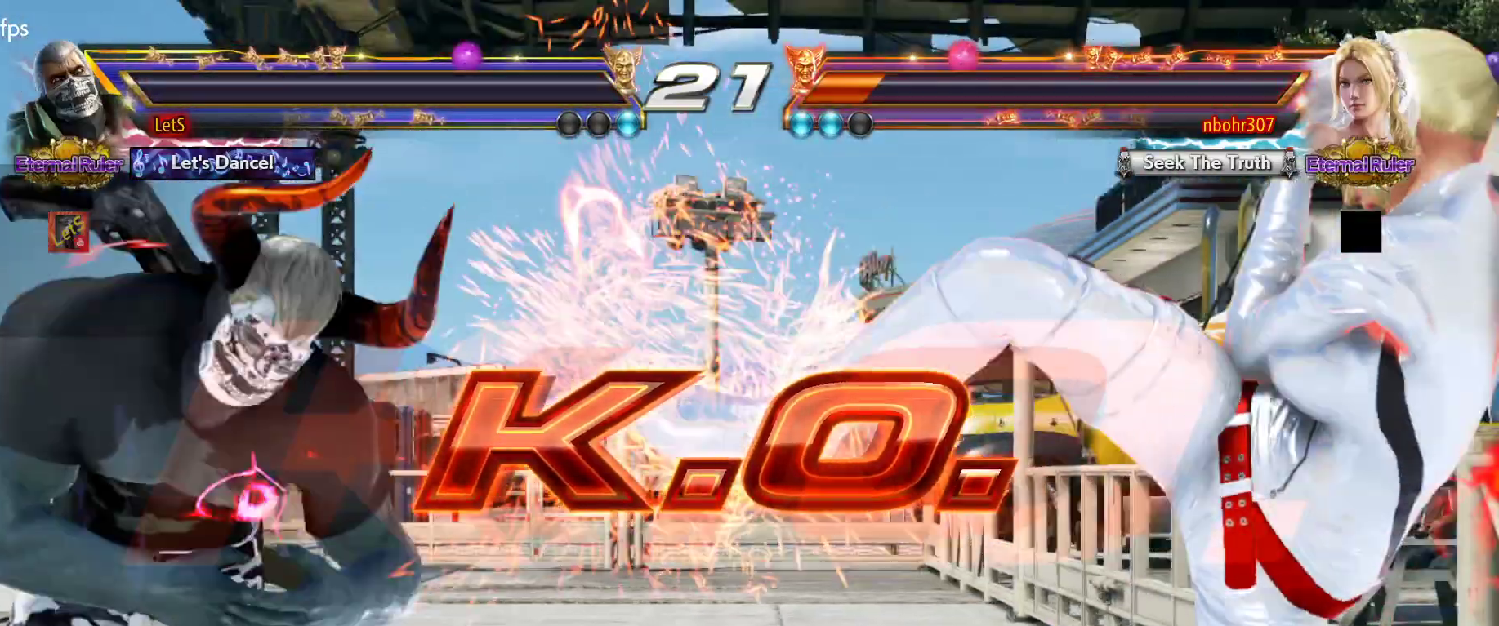
{"buttons": [], "left_stick": "center", "right_stick": "center", "events": [[33, "START", "down"], [100, "START", "up"], [200, "START", "down"], [300, "START", "up"], [367, "START", "down"], [467, "START", "up"]]}
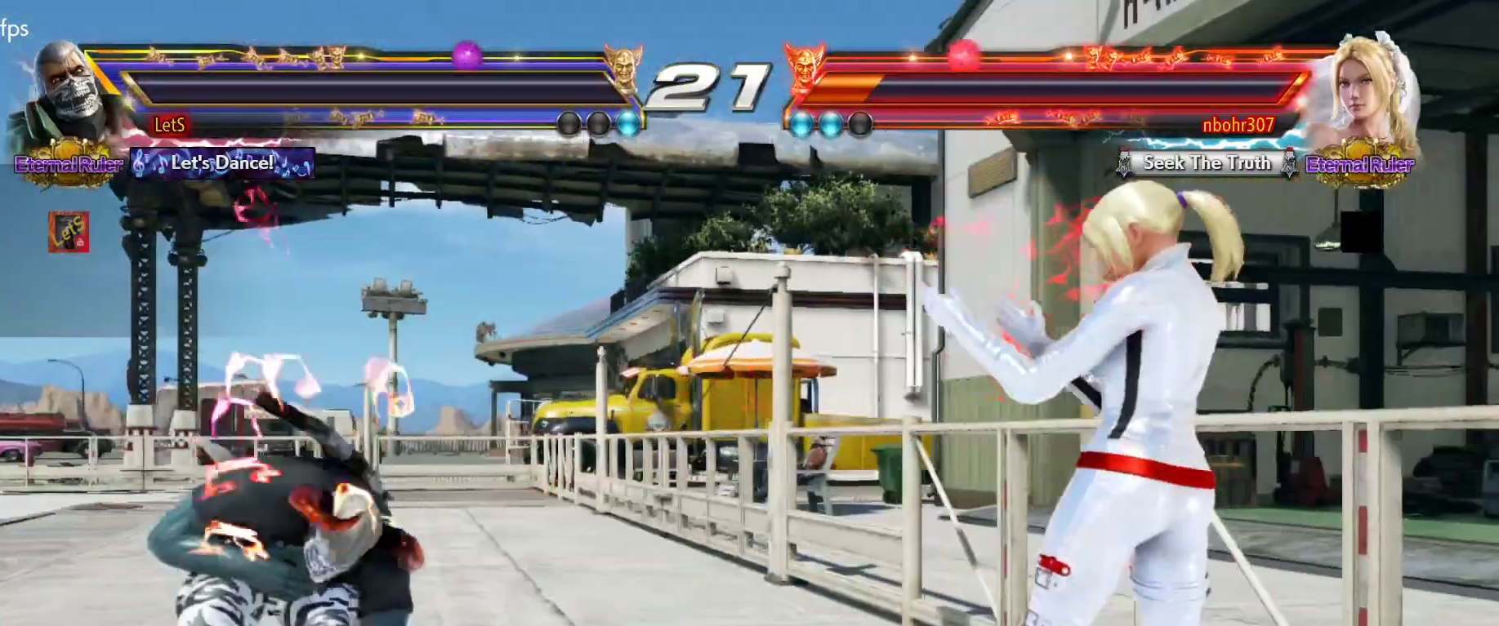
{"buttons": ["START"], "left_stick": "center", "right_stick": "center", "events": [[67, "START", "down"], [167, "START", "up"], [267, "START", "down"], [333, "START", "up"], [433, "START", "down"]]}
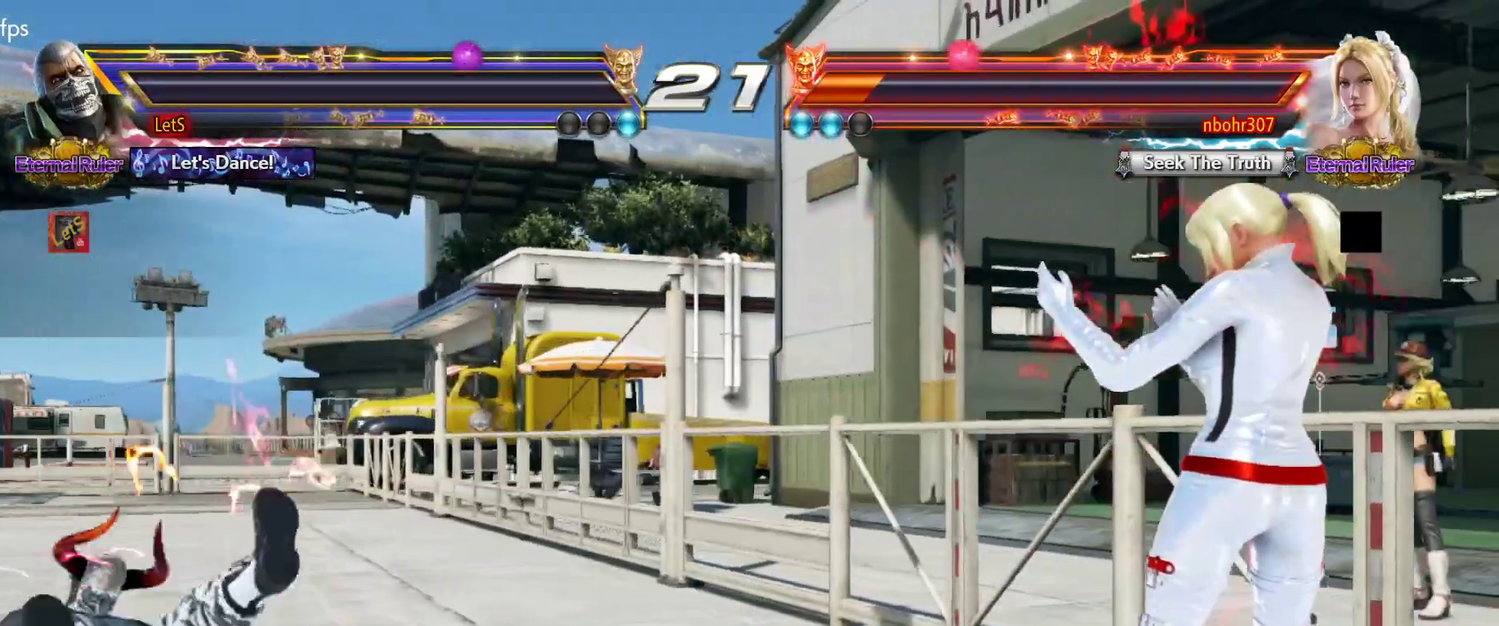
{"buttons": ["START"], "left_stick": "center", "right_stick": "center", "events": [[67, "START", "up"], [133, "START", "down"], [267, "START", "up"], [333, "START", "down"]]}
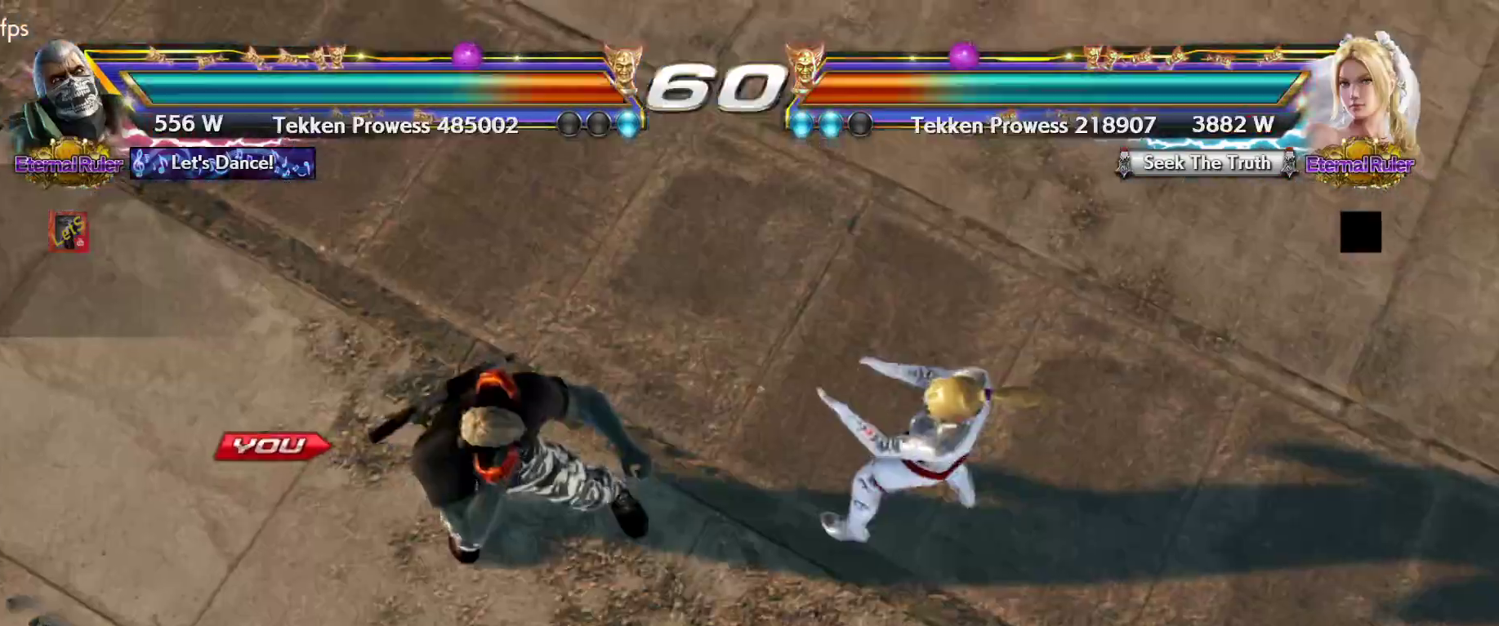
{"buttons": ["DPAD_LEFT"], "left_stick": "center", "right_stick": "center", "events": [[67, "START", "up"], [167, "START", "down"], [200, "DPAD_RIGHT", "down"], [267, "START", "up"], [367, "START", "down"], [400, "DPAD_RIGHT", "up"], [400, "DPAD_UP", "down"], [433, "DPAD_LEFT", "down"], [433, "DPAD_UP", "up"], [500, "START", "up"]]}
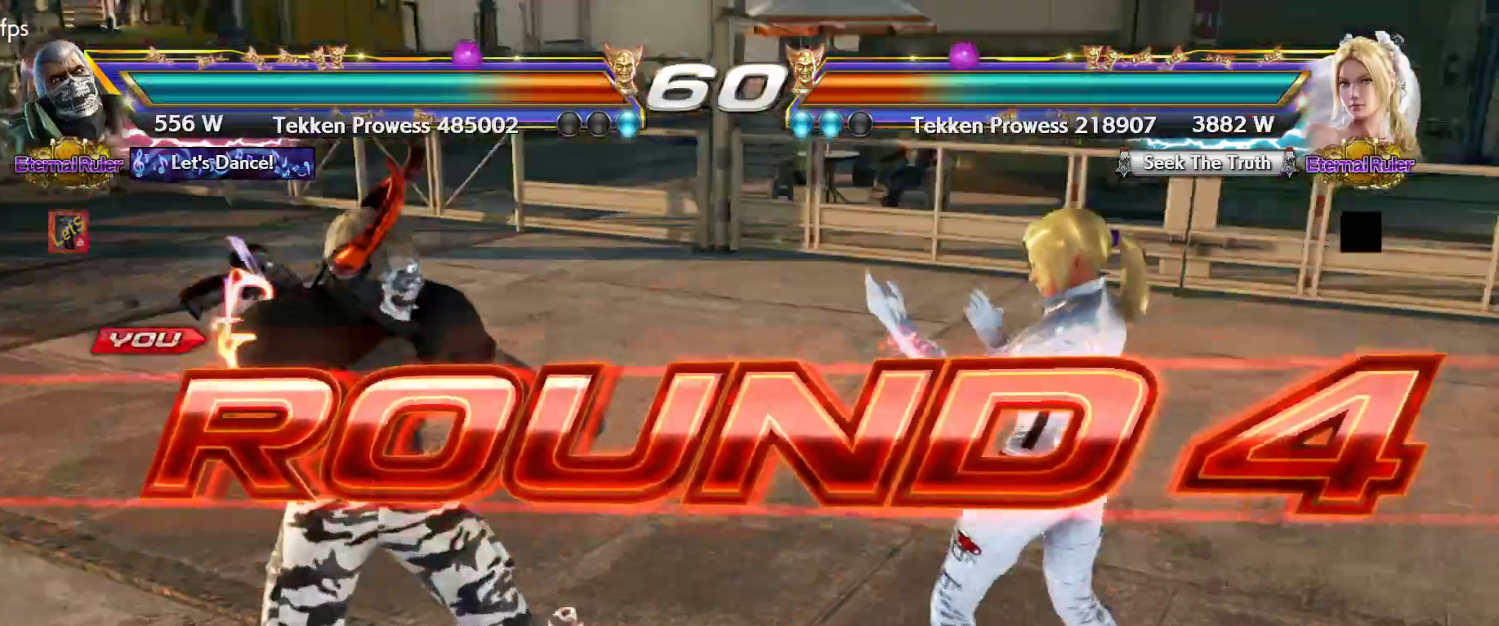
{"buttons": [], "left_stick": "center", "right_stick": "center", "events": [[100, "DPAD_DOWN", "down"], [100, "DPAD_LEFT", "up"], [167, "DPAD_RIGHT", "down"], [200, "DPAD_DOWN", "up"], [367, "DPAD_RIGHT", "up"], [400, "DPAD_LEFT", "down"], [467, "DPAD_LEFT", "up"]]}
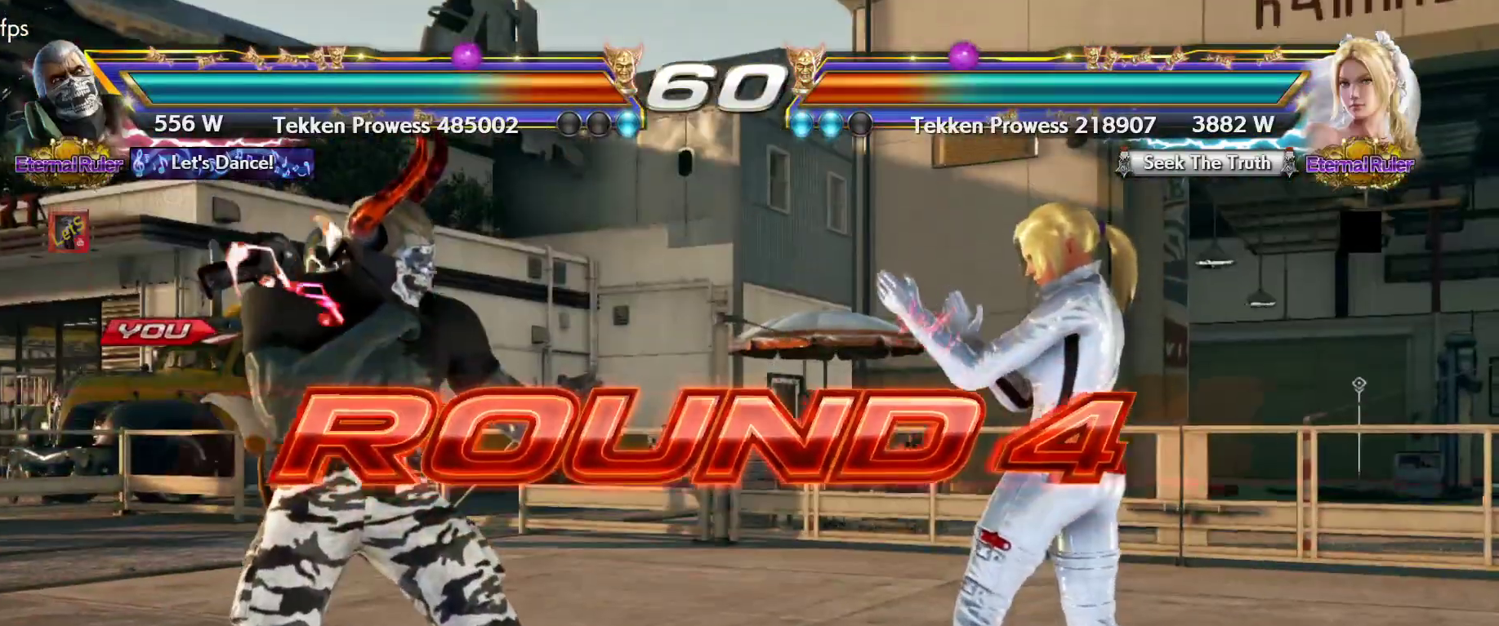
{"buttons": [], "left_stick": "center", "right_stick": "center", "events": []}
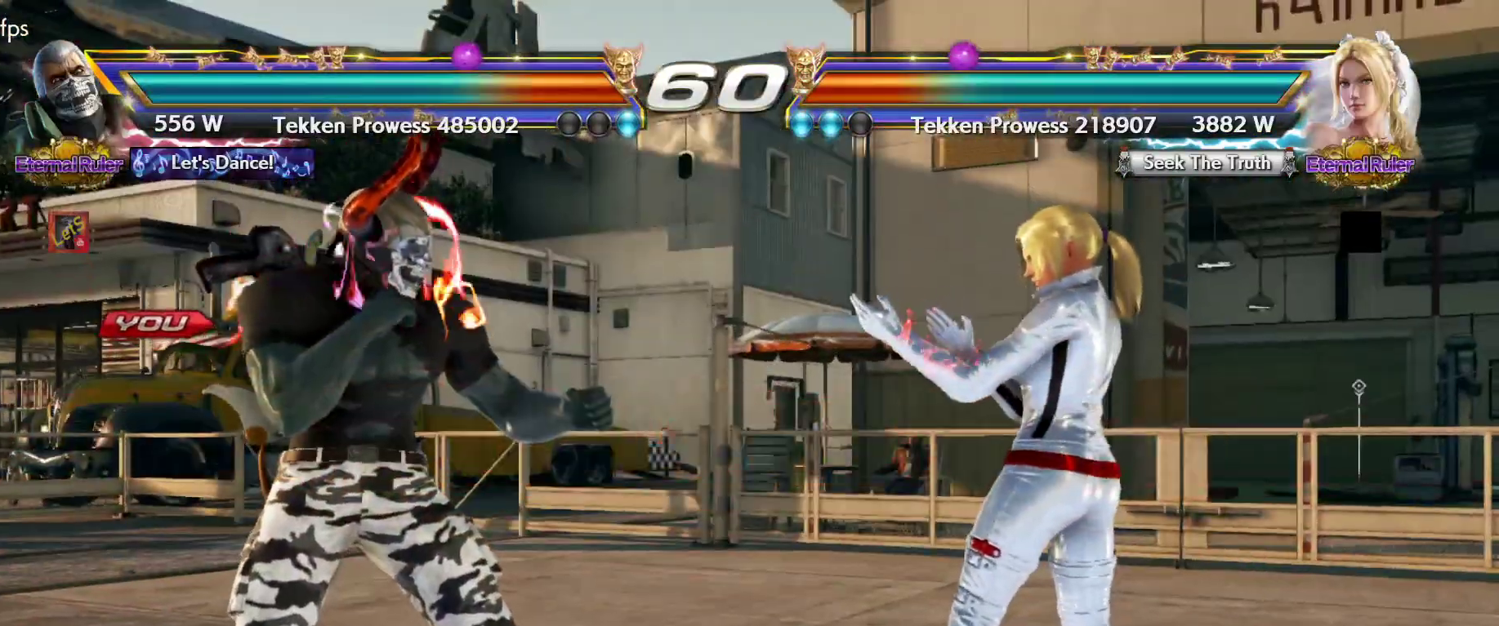
{"buttons": [], "left_stick": "center", "right_stick": "center", "events": []}
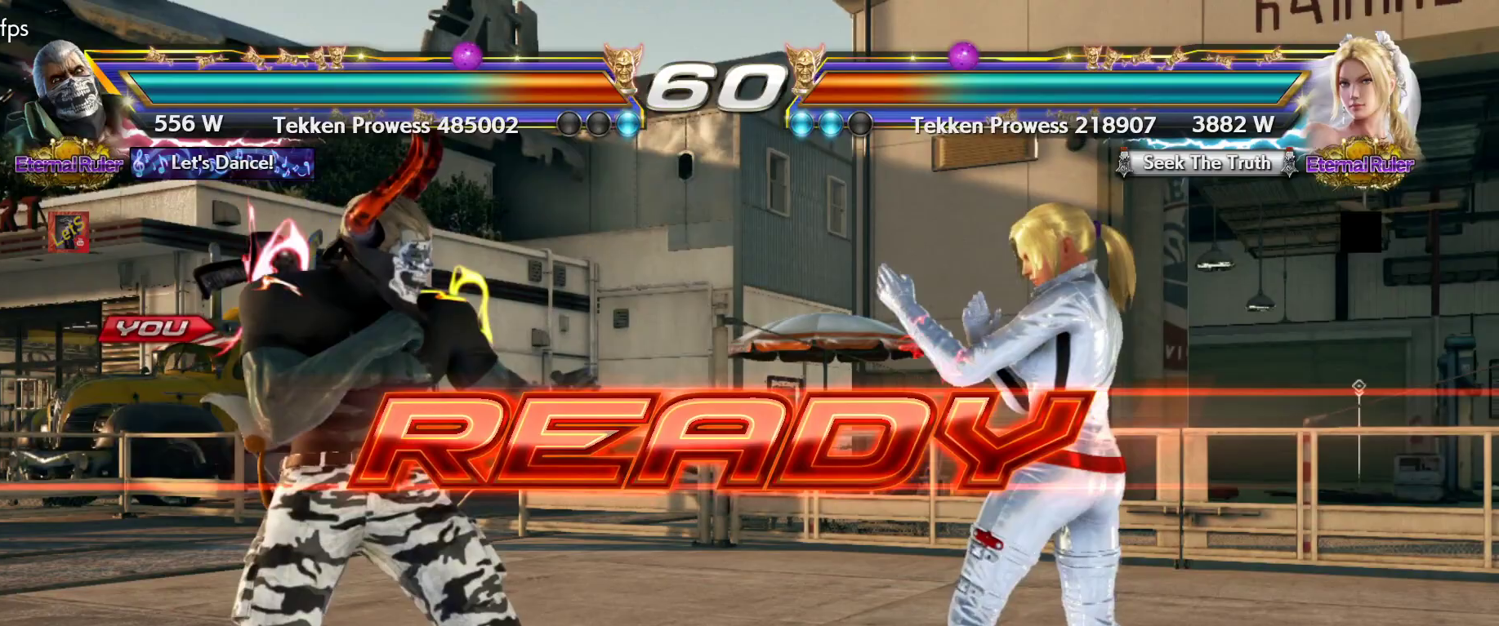
{"buttons": [], "left_stick": "center", "right_stick": "center", "events": []}
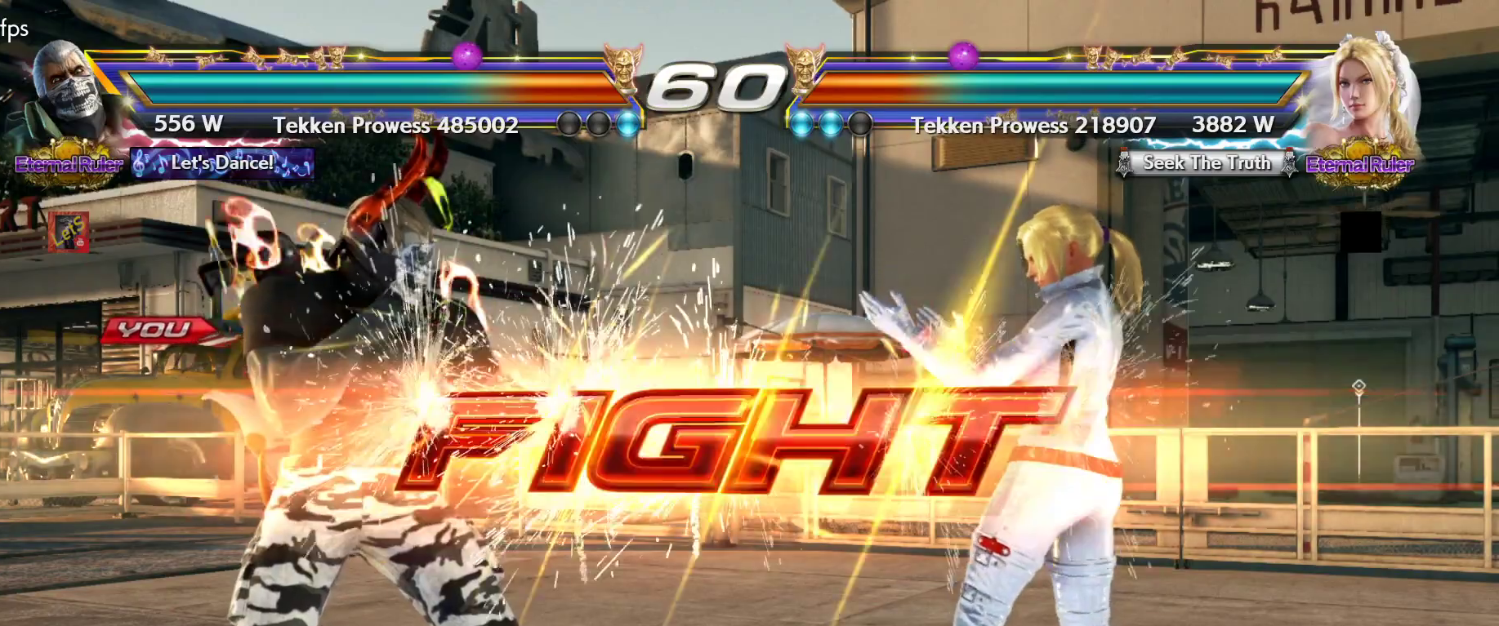
{"buttons": ["DPAD_LEFT"], "left_stick": "center", "right_stick": "center", "events": [[300, "DPAD_LEFT", "down"], [400, "DPAD_LEFT", "up"], [467, "DPAD_LEFT", "down"]]}
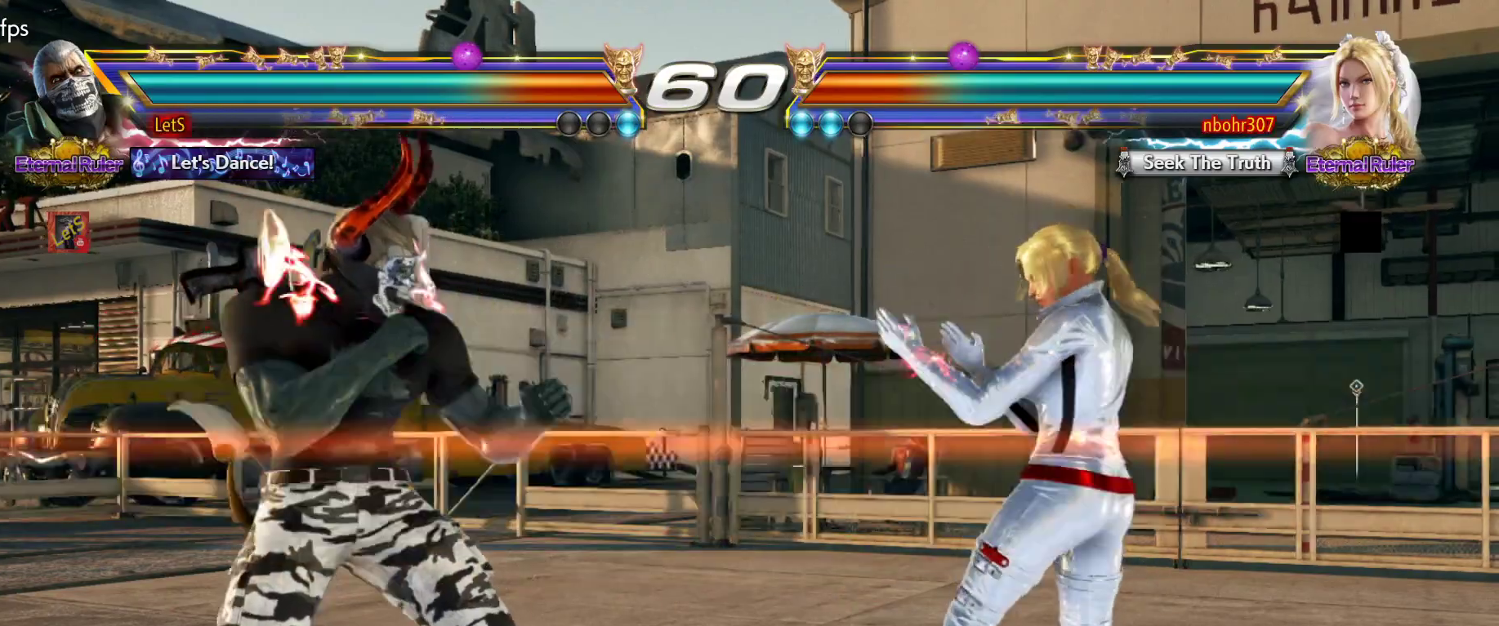
{"buttons": ["DPAD_RIGHT"], "left_stick": "center", "right_stick": "center", "events": [[233, "DPAD_LEFT", "up"], [333, "DPAD_RIGHT", "down"], [433, "DPAD_RIGHT", "up"], [500, "DPAD_RIGHT", "down"]]}
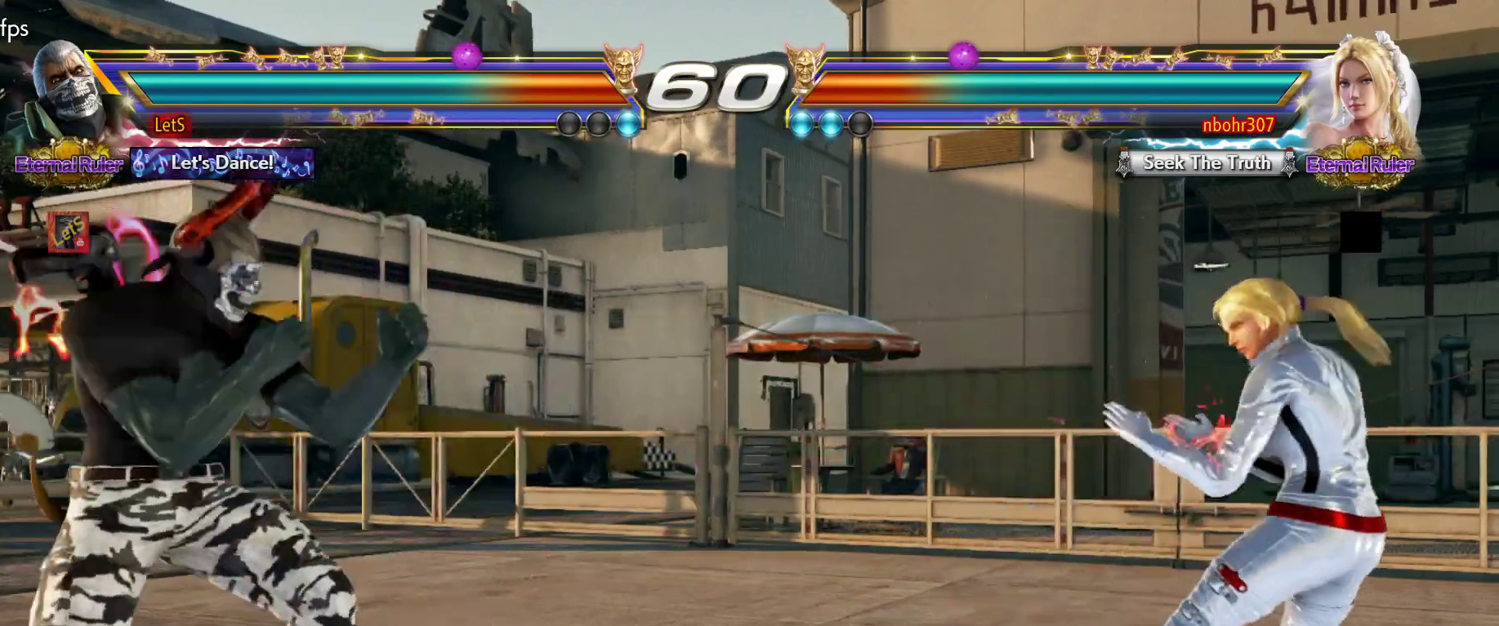
{"buttons": ["DPAD_LEFT"], "left_stick": "center", "right_stick": "center", "events": [[67, "DPAD_RIGHT", "up"], [167, "DPAD_LEFT", "down"], [267, "DPAD_LEFT", "up"], [333, "DPAD_LEFT", "down"]]}
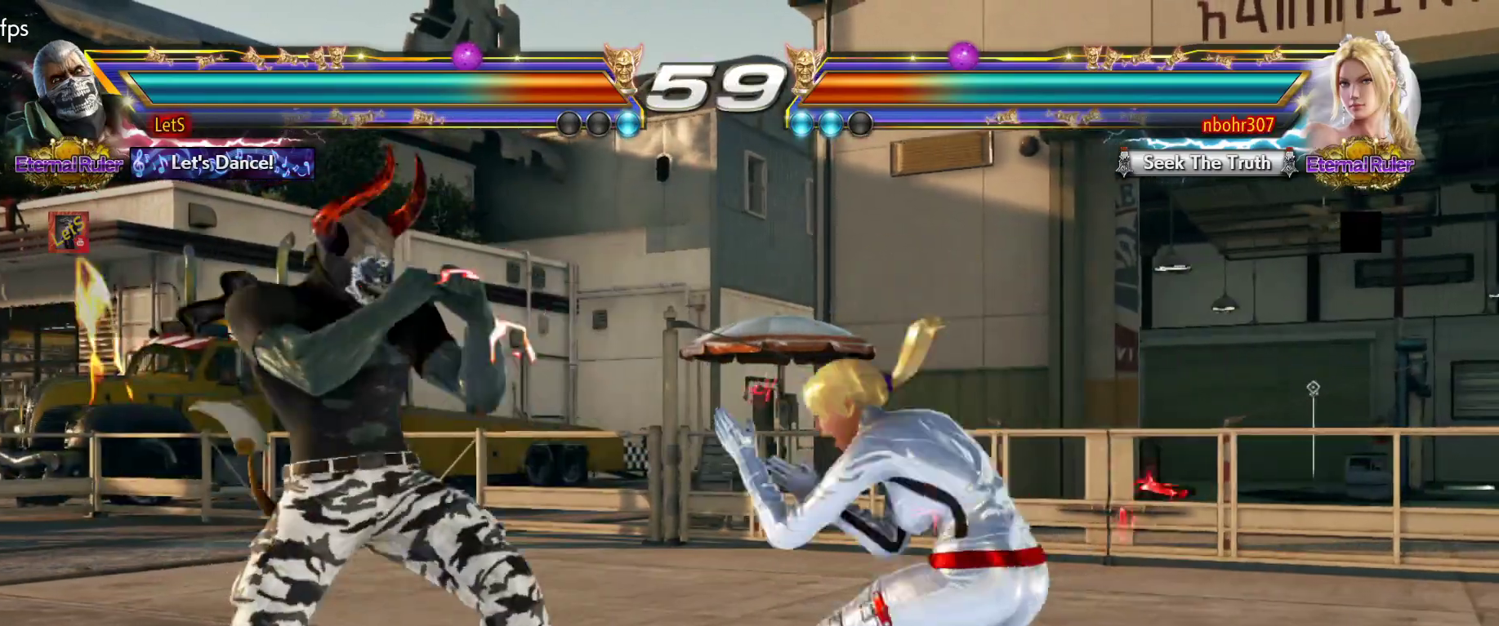
{"buttons": [], "left_stick": "center", "right_stick": "center", "events": [[500, "DPAD_LEFT", "up"]]}
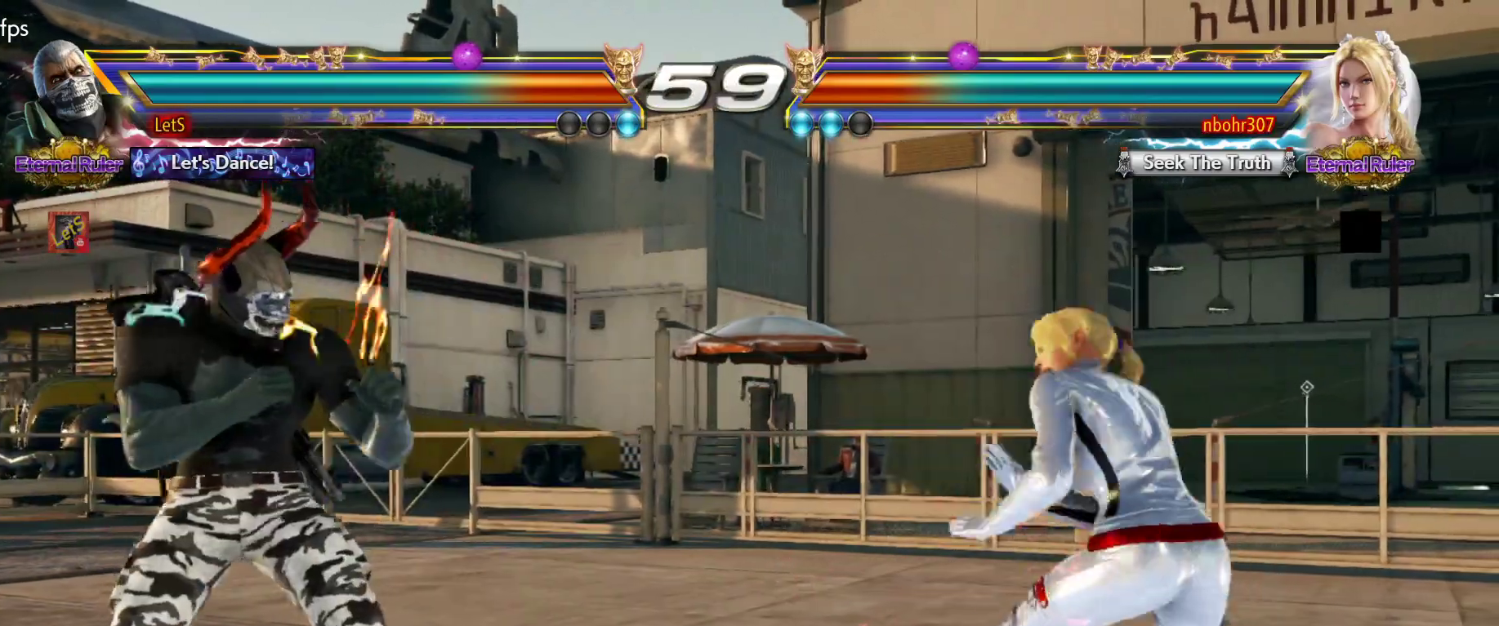
{"buttons": [], "left_stick": "center", "right_stick": "center", "events": [[67, "DPAD_LEFT", "down"], [167, "DPAD_LEFT", "up"], [200, "DPAD_LEFT", "down"], [333, "DPAD_DOWN", "down"], [433, "DPAD_DOWN", "up"], [467, "DPAD_LEFT", "up"]]}
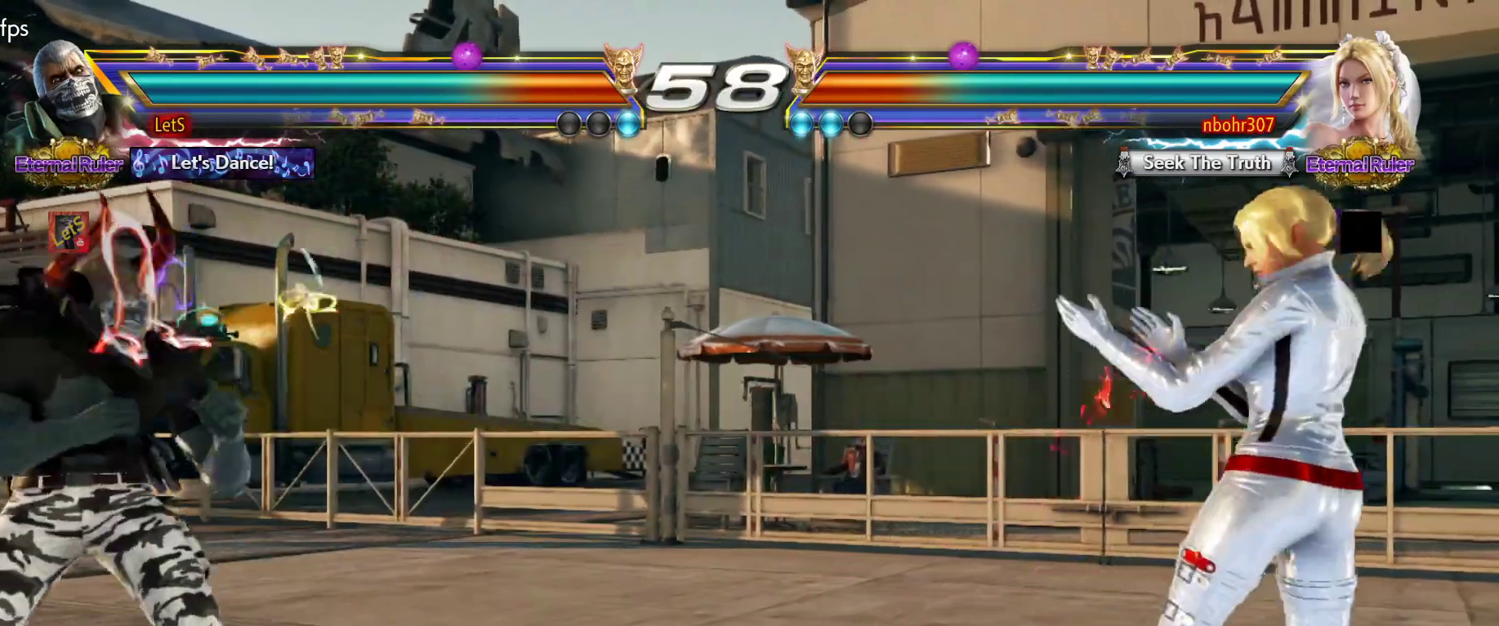
{"buttons": ["DPAD_RIGHT"], "left_stick": "center", "right_stick": "center", "events": [[33, "DPAD_LEFT", "down"], [200, "DPAD_LEFT", "up"], [233, "DPAD_DOWN", "down"], [333, "DPAD_DOWN", "up"], [500, "DPAD_RIGHT", "down"]]}
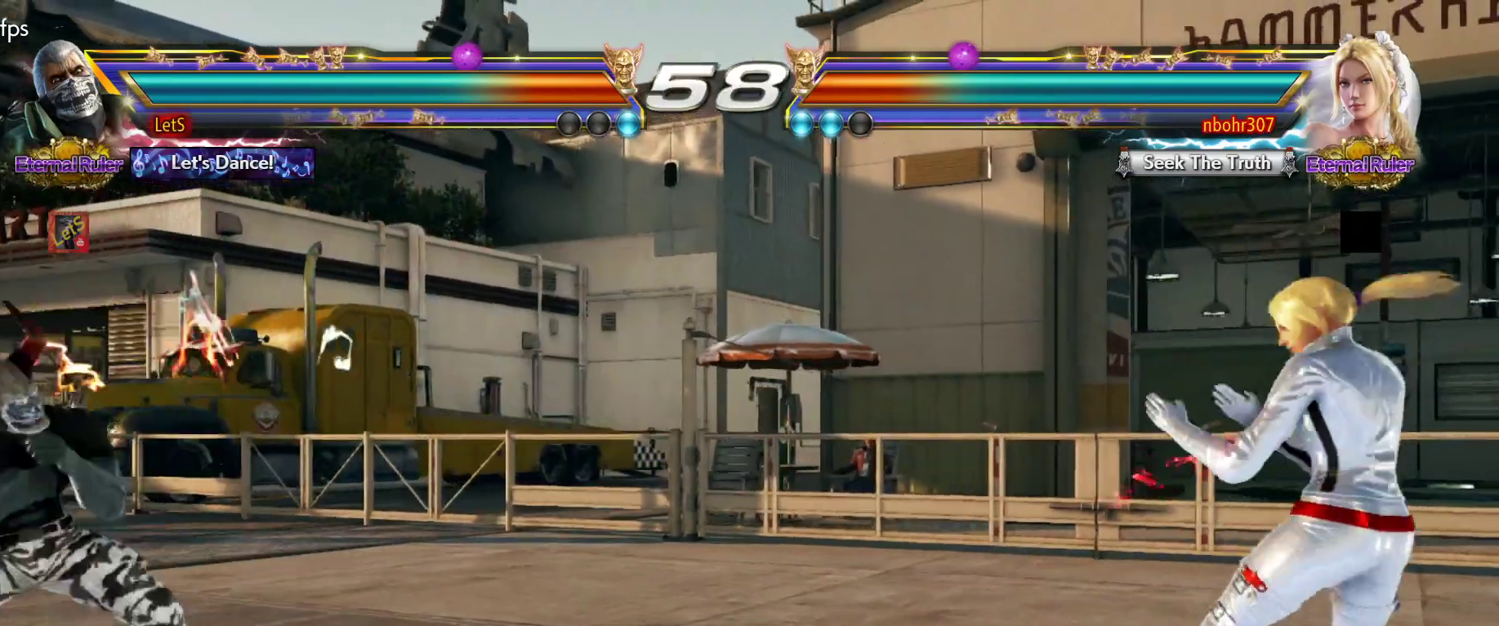
{"buttons": ["DPAD_LEFT"], "left_stick": "center", "right_stick": "center", "events": [[67, "DPAD_RIGHT", "up"], [133, "DPAD_RIGHT", "down"], [233, "DPAD_RIGHT", "up"], [333, "DPAD_LEFT", "down"], [400, "DPAD_LEFT", "up"], [500, "DPAD_LEFT", "down"]]}
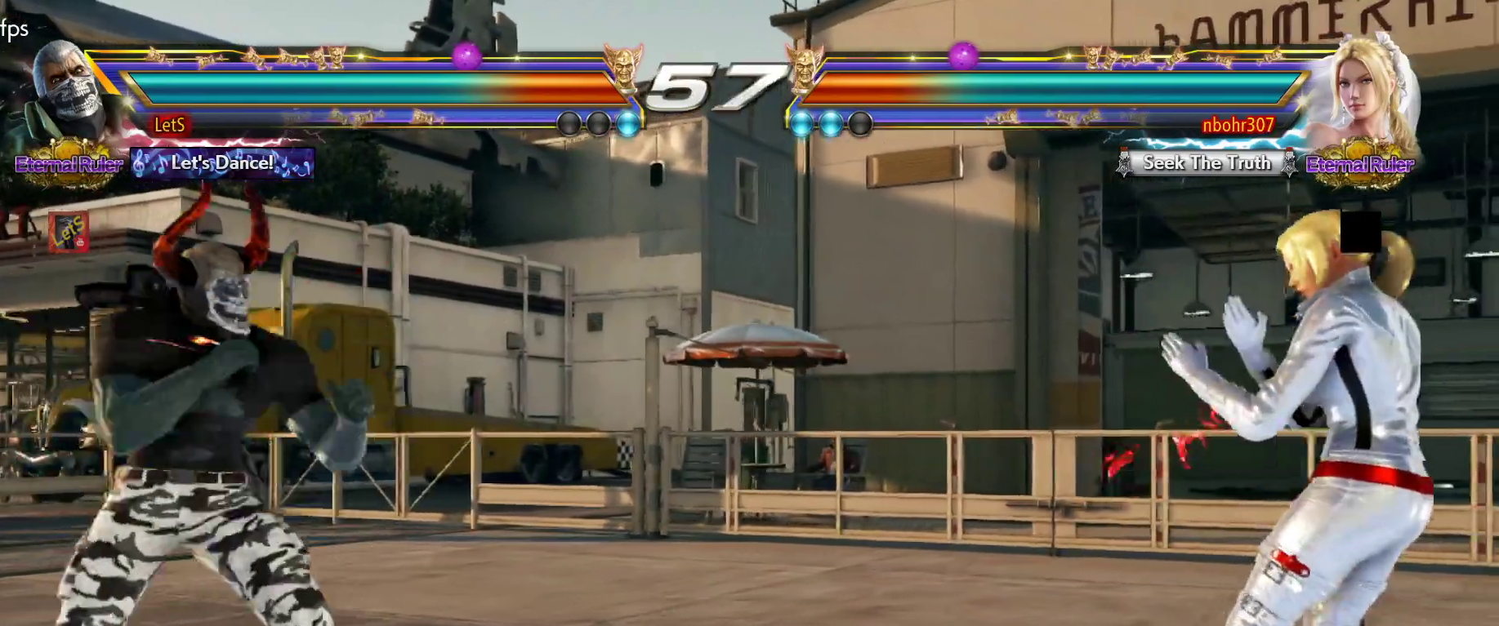
{"buttons": ["DPAD_RIGHT"], "left_stick": "center", "right_stick": "center", "events": [[100, "DPAD_DOWN", "down"], [100, "DPAD_LEFT", "up"], [133, "DPAD_LEFT", "down"], [167, "DPAD_DOWN", "up"], [233, "DPAD_LEFT", "up"], [467, "DPAD_RIGHT", "down"]]}
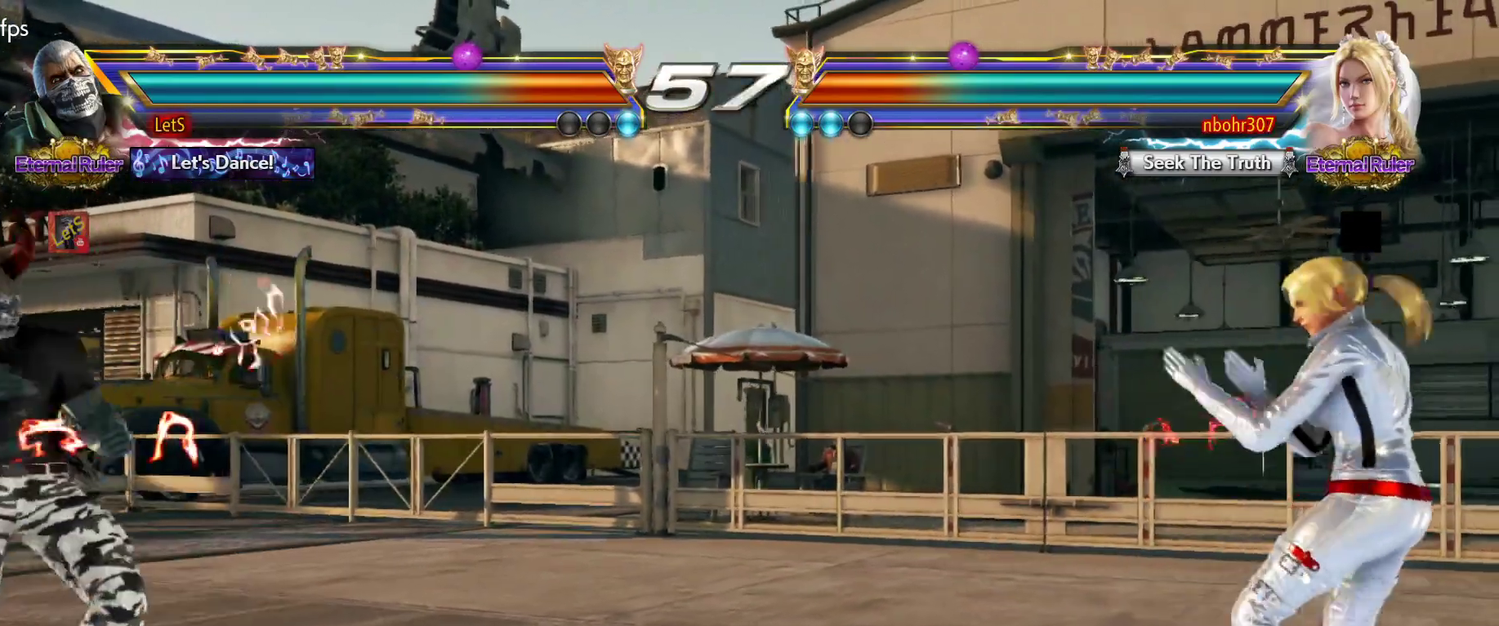
{"buttons": ["DPAD_LEFT"], "left_stick": "center", "right_stick": "center", "events": [[33, "DPAD_RIGHT", "up"], [133, "DPAD_RIGHT", "down"], [233, "DPAD_RIGHT", "up"], [300, "DPAD_DOWN", "down"], [367, "DPAD_DOWN", "up"], [500, "DPAD_LEFT", "down"]]}
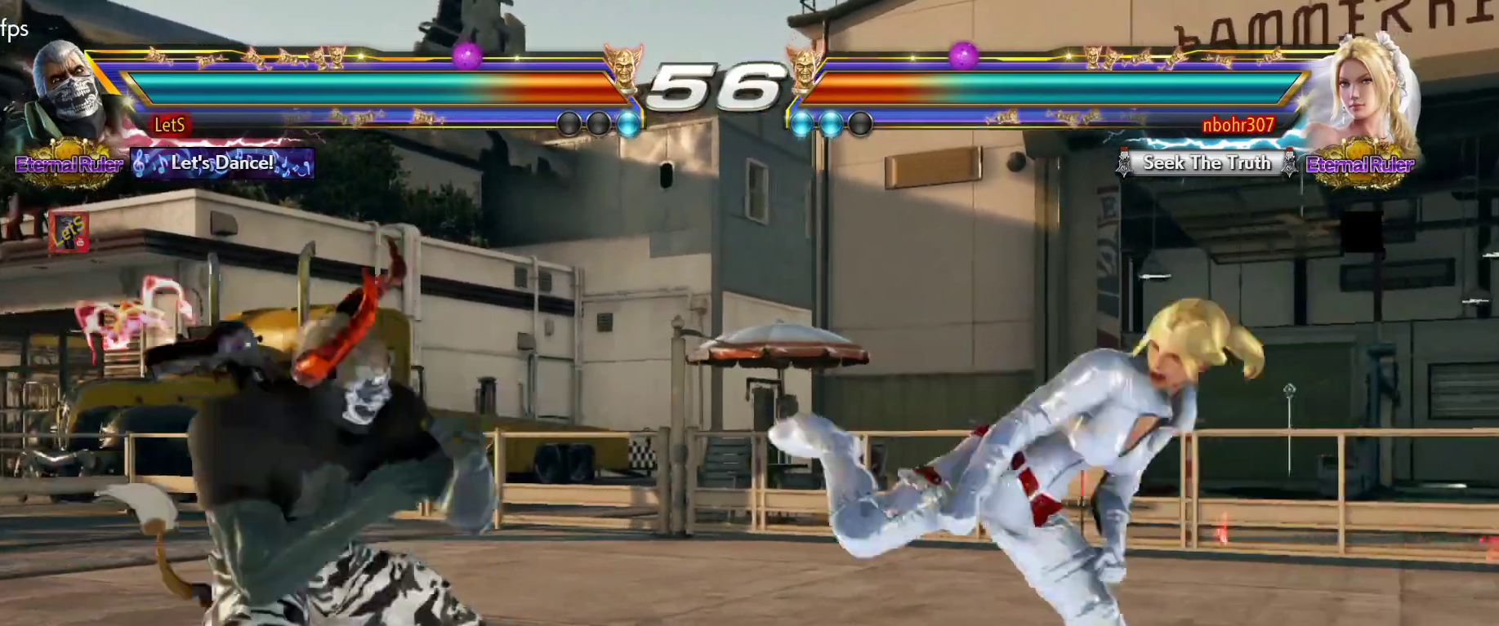
{"buttons": ["TRIANGLE", "DPAD_DOWN", "DPAD_RIGHT"], "left_stick": "center", "right_stick": "center", "events": [[33, "DPAD_LEFT", "up"], [100, "DPAD_LEFT", "down"], [400, "DPAD_LEFT", "up"], [433, "DPAD_DOWN", "down"], [433, "DPAD_RIGHT", "down"], [500, "TRIANGLE", "down"]]}
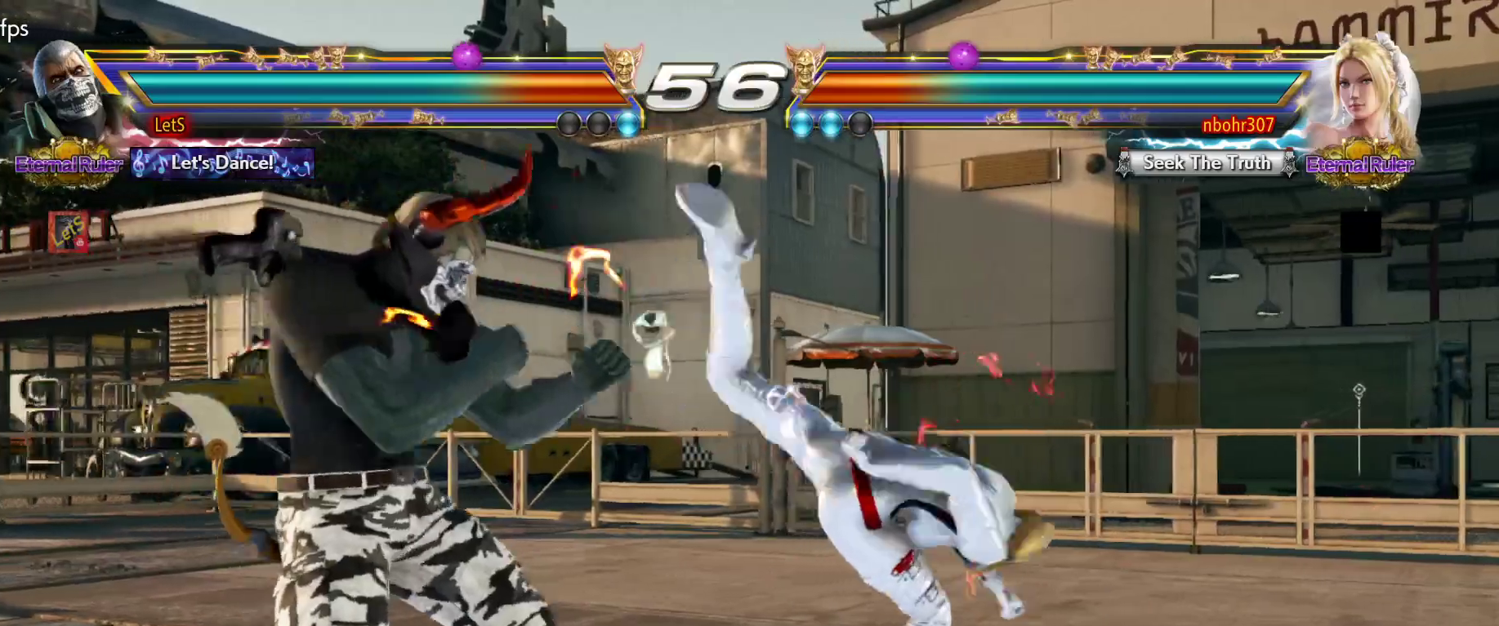
{"buttons": [], "left_stick": "center", "right_stick": "center", "events": [[67, "DPAD_DOWN", "up"], [100, "DPAD_RIGHT", "up"], [100, "SQUARE", "down"], [100, "TRIANGLE", "up"], [267, "SQUARE", "up"]]}
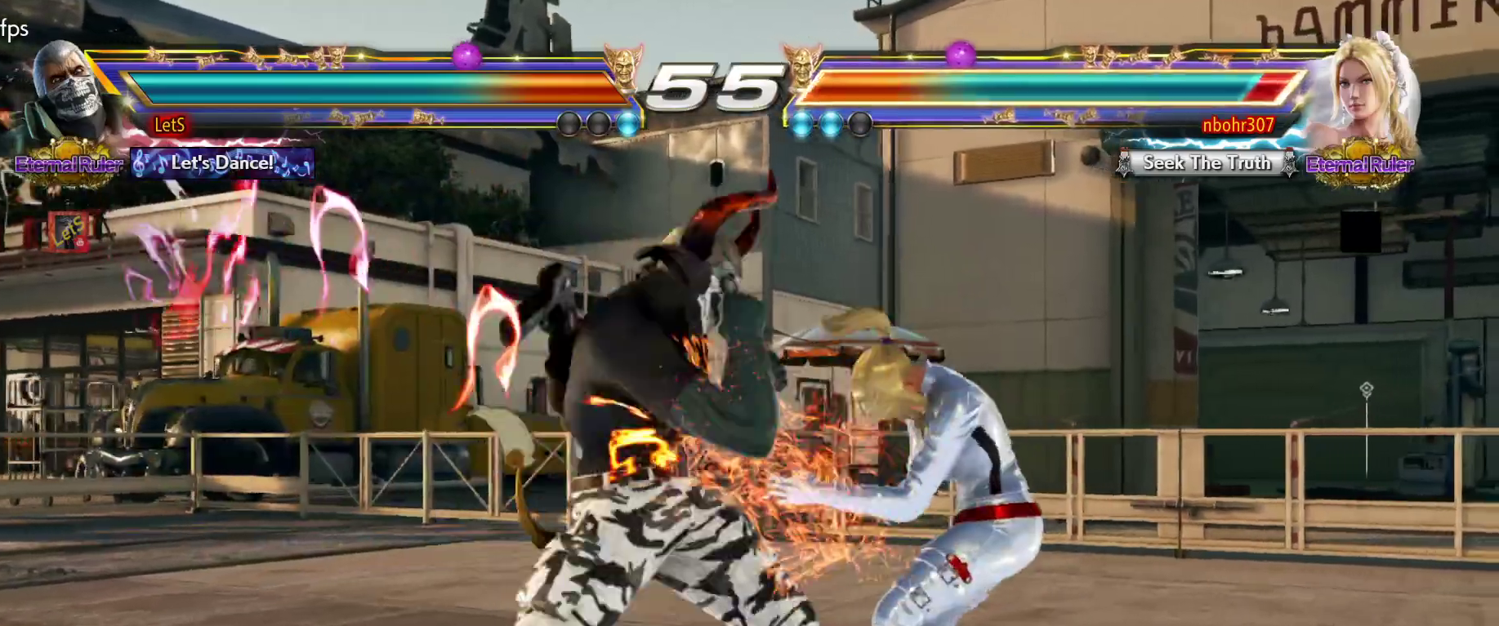
{"buttons": ["DPAD_LEFT"], "left_stick": "center", "right_stick": "center", "events": [[233, "DPAD_DOWN", "down"], [300, "DPAD_DOWN", "up"], [433, "DPAD_DOWN", "down"], [500, "DPAD_DOWN", "up"], [500, "DPAD_LEFT", "down"]]}
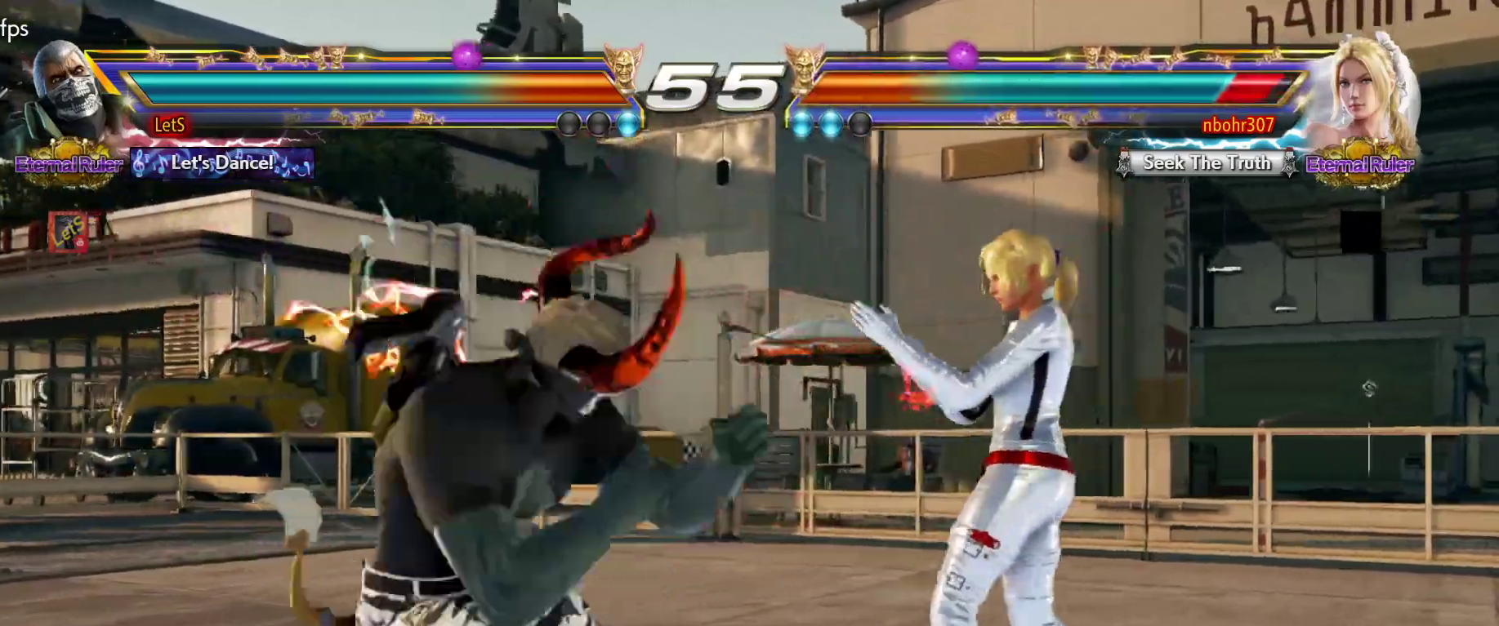
{"buttons": [], "left_stick": "center", "right_stick": "center", "events": [[33, "CROSS", "down"], [67, "DPAD_LEFT", "up"], [133, "CROSS", "up"]]}
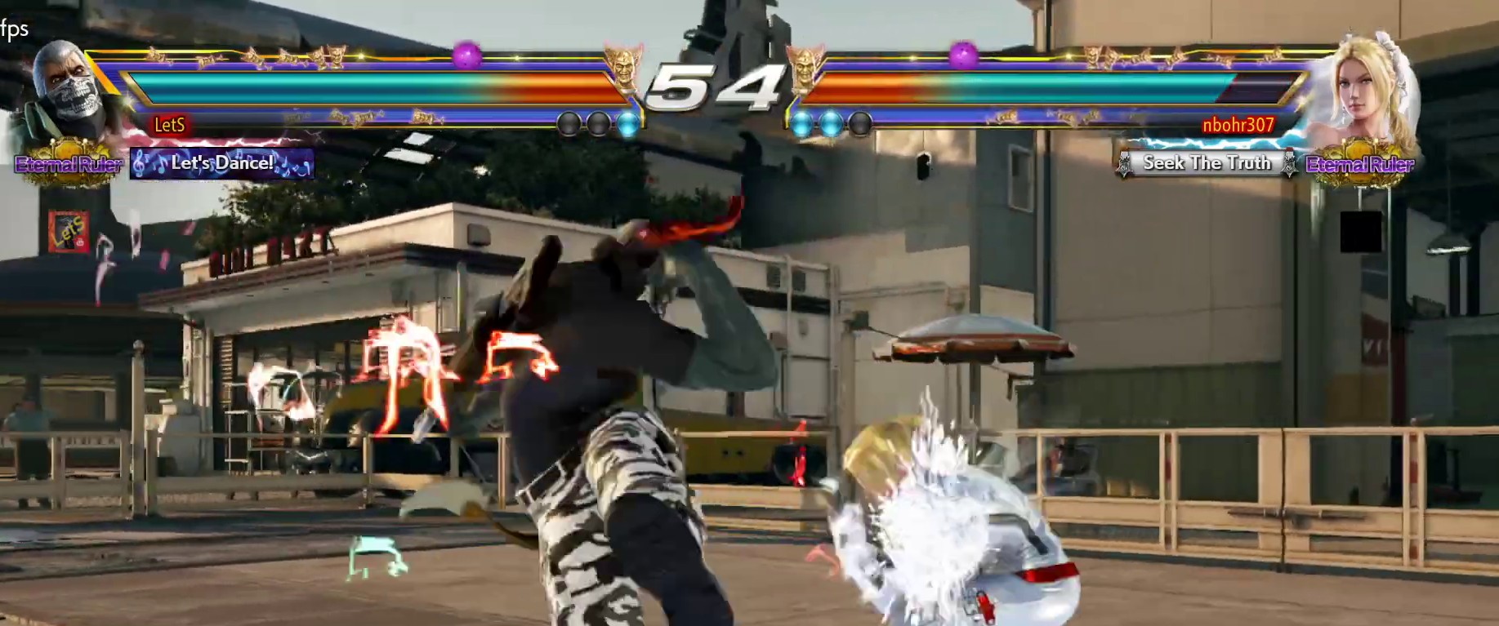
{"buttons": ["DPAD_LEFT"], "left_stick": "center", "right_stick": "center", "events": [[267, "DPAD_LEFT", "down"], [367, "DPAD_LEFT", "up"], [400, "DPAD_LEFT", "down"]]}
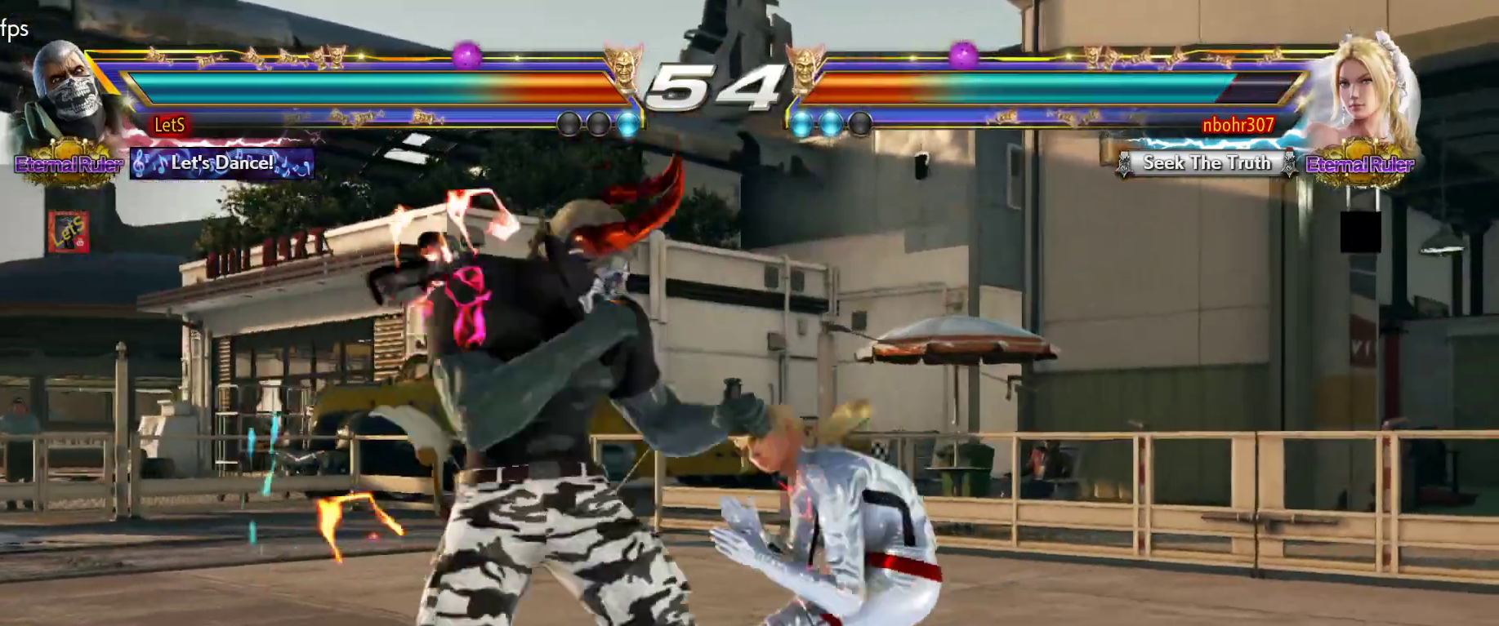
{"buttons": ["DPAD_DOWN", "DPAD_LEFT"], "left_stick": "center", "right_stick": "center", "events": [[267, "DPAD_DOWN", "down"]]}
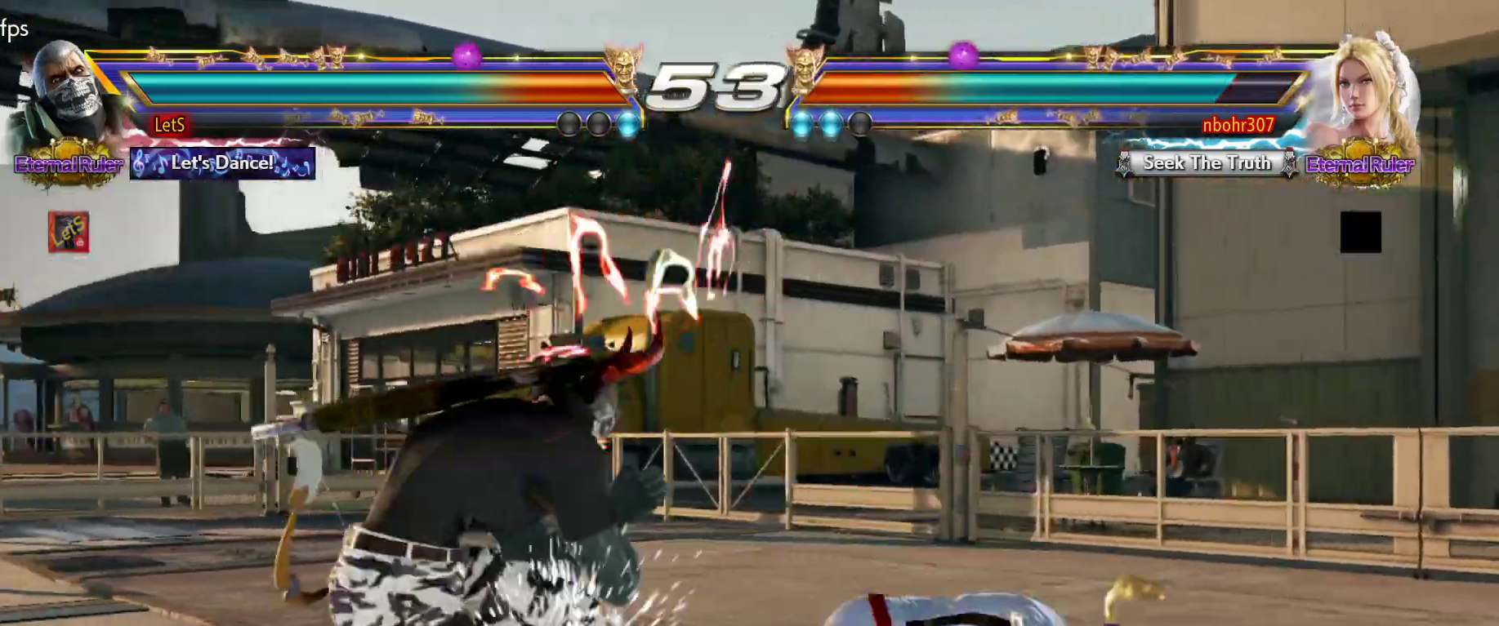
{"buttons": ["SQUARE"], "left_stick": "center", "right_stick": "center", "events": [[67, "DPAD_DOWN", "up"], [67, "DPAD_LEFT", "up"], [133, "SQUARE", "down"], [233, "SQUARE", "up"], [267, "SQUARE", "down"], [367, "SQUARE", "up"], [433, "SQUARE", "down"]]}
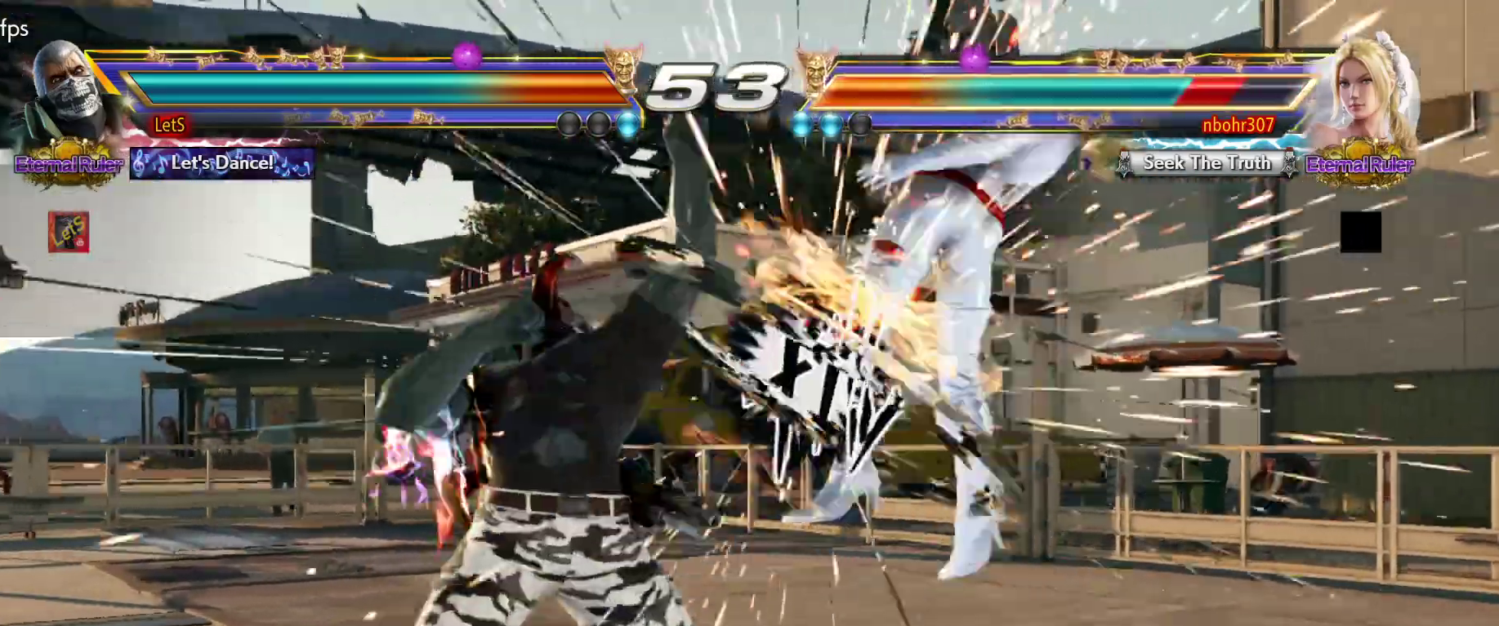
{"buttons": ["DPAD_DOWN", "DPAD_RIGHT"], "left_stick": "center", "right_stick": "center", "events": [[67, "SQUARE", "up"], [433, "DPAD_DOWN", "down"], [500, "DPAD_RIGHT", "down"]]}
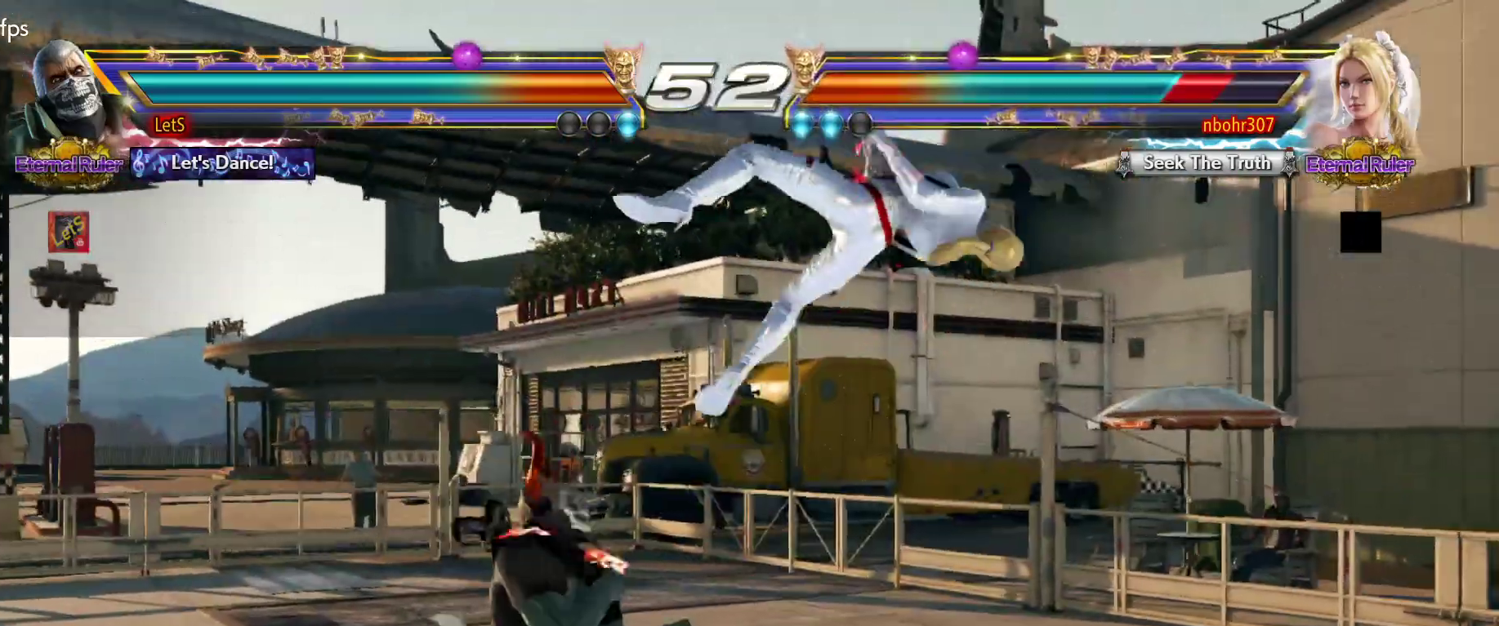
{"buttons": [], "left_stick": "center", "right_stick": "center", "events": [[33, "DPAD_DOWN", "up"], [67, "CROSS", "down"], [67, "DPAD_RIGHT", "up"], [133, "CROSS", "up"], [167, "CIRCLE", "down"], [267, "CIRCLE", "up"], [300, "CIRCLE", "down"], [500, "CIRCLE", "up"]]}